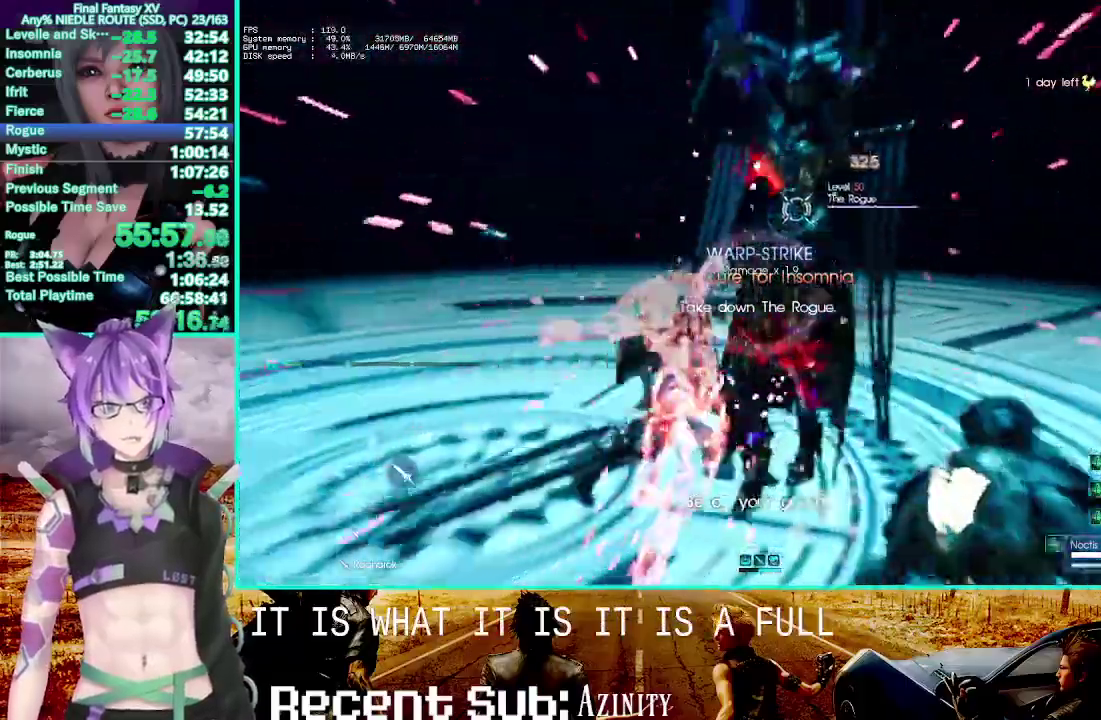
Gameplay with a controller (PlayStation layout); each line is a JSON object with the inputs held at the frame after it. "events" lists button and stick changes between this image and that frame as [ms after this image, input, new state], when the widget could be followed in between. This overlay highlights the sticks when they move; stick clicks (L3 R3) are not distinguishable. This document gives stick clicks only as held states, not as events. Not read: DPAD_DOWN DPAD_UP HOME START TOUCHPAD.
{"buttons": ["TRIANGLE", "R1"], "left_stick": "center", "right_stick": "center", "events": [[317, "TRIANGLE", "down"]]}
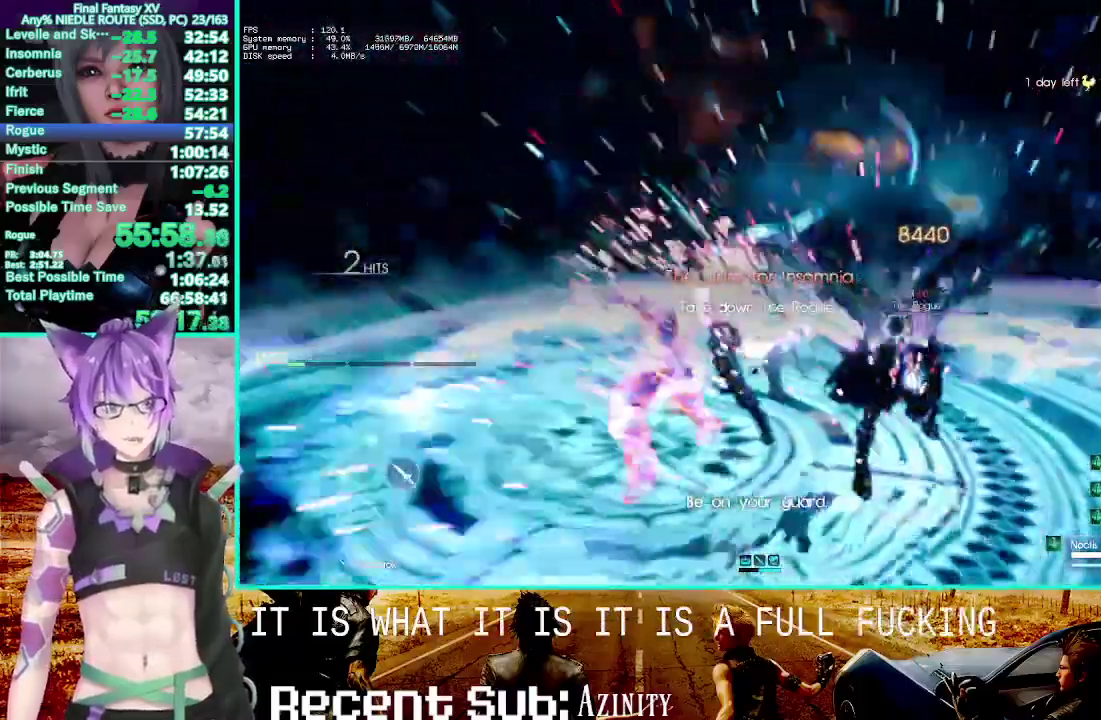
{"buttons": ["R1"], "left_stick": "center", "right_stick": "center", "events": [[383, "TRIANGLE", "up"]]}
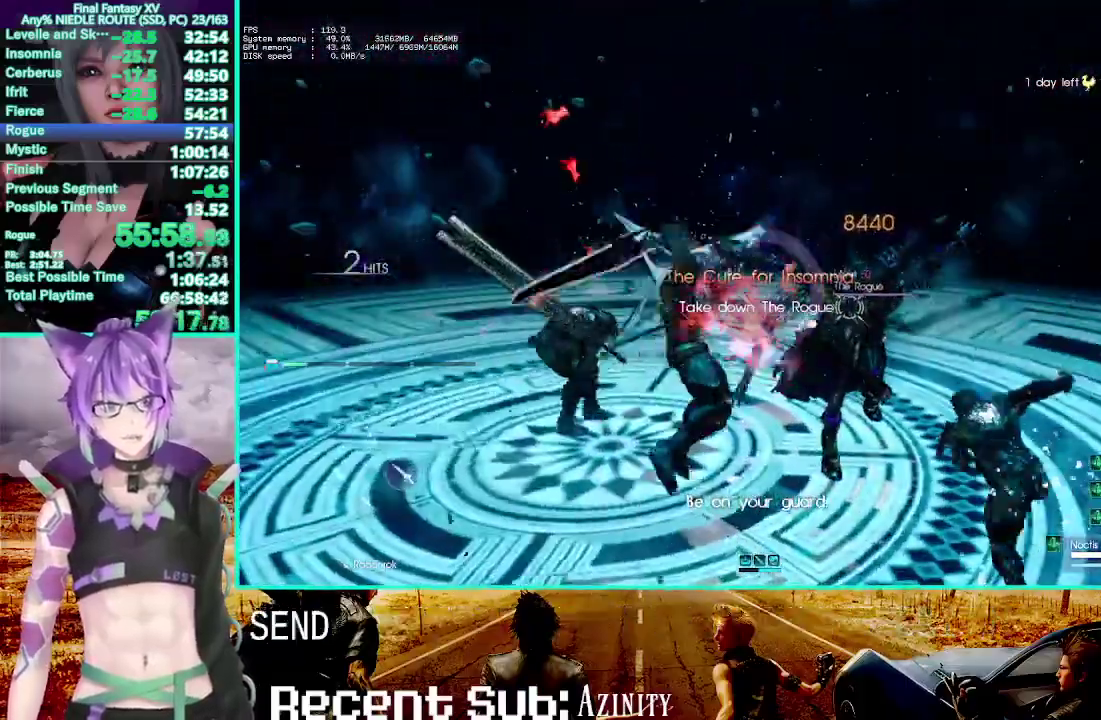
{"buttons": ["R1"], "left_stick": "center", "right_stick": "center", "events": []}
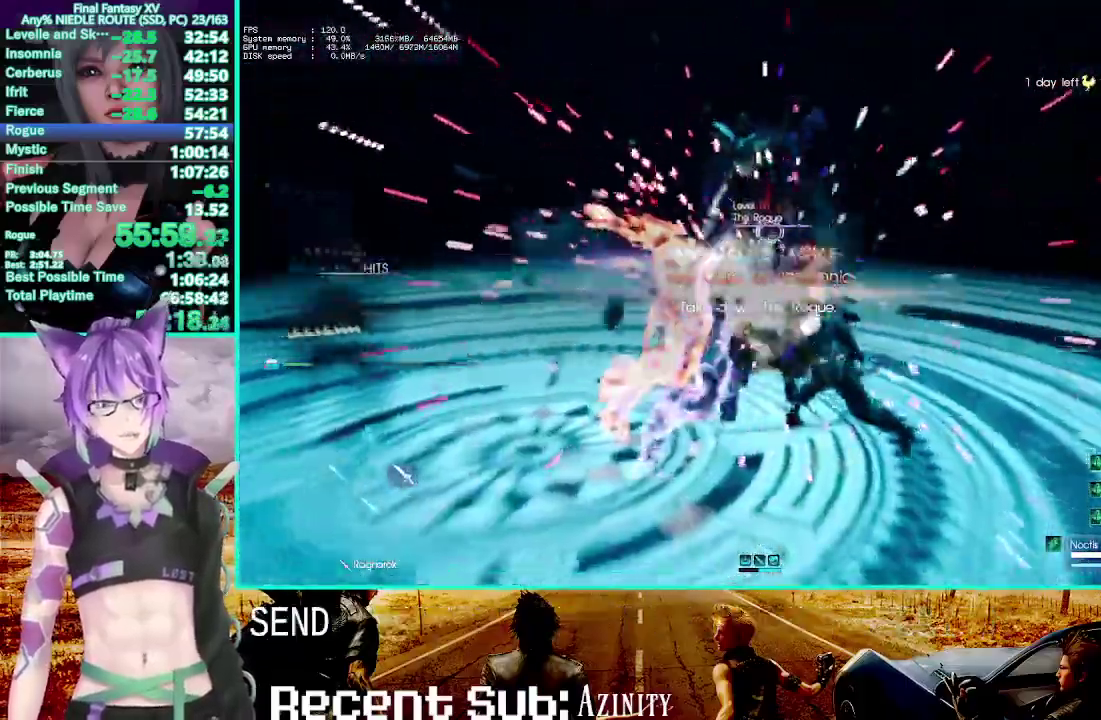
{"buttons": ["TRIANGLE", "R1"], "left_stick": "center", "right_stick": "center", "events": [[200, "TRIANGLE", "down"]]}
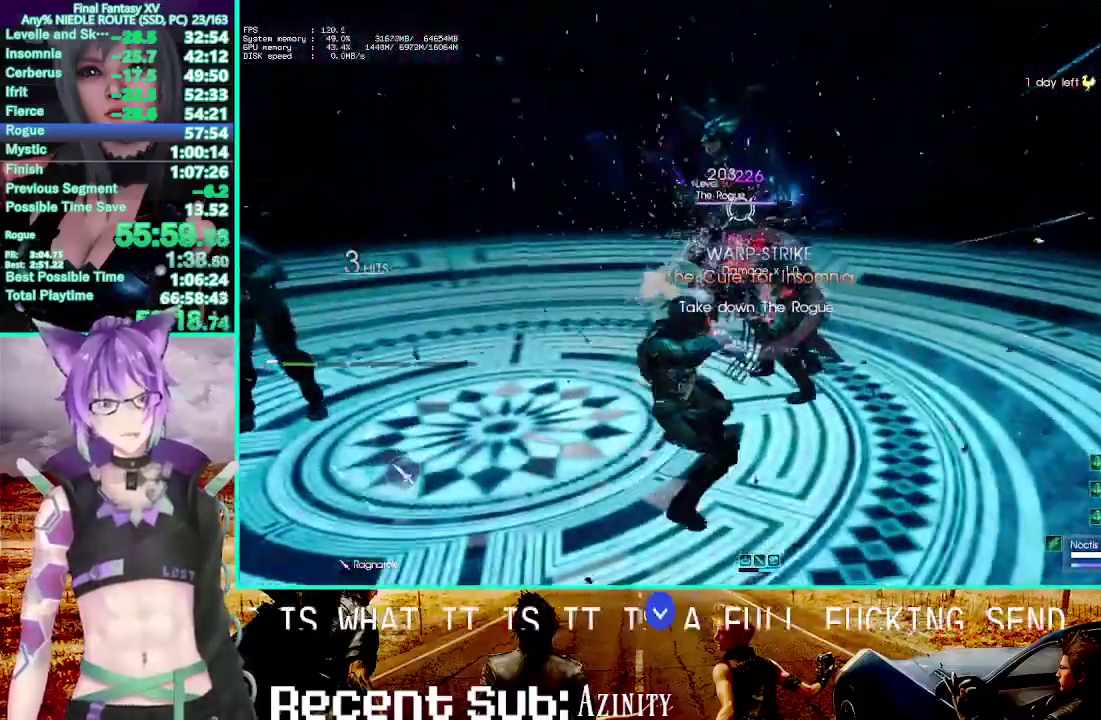
{"buttons": ["R1"], "left_stick": "center", "right_stick": "center", "events": [[250, "TRIANGLE", "up"]]}
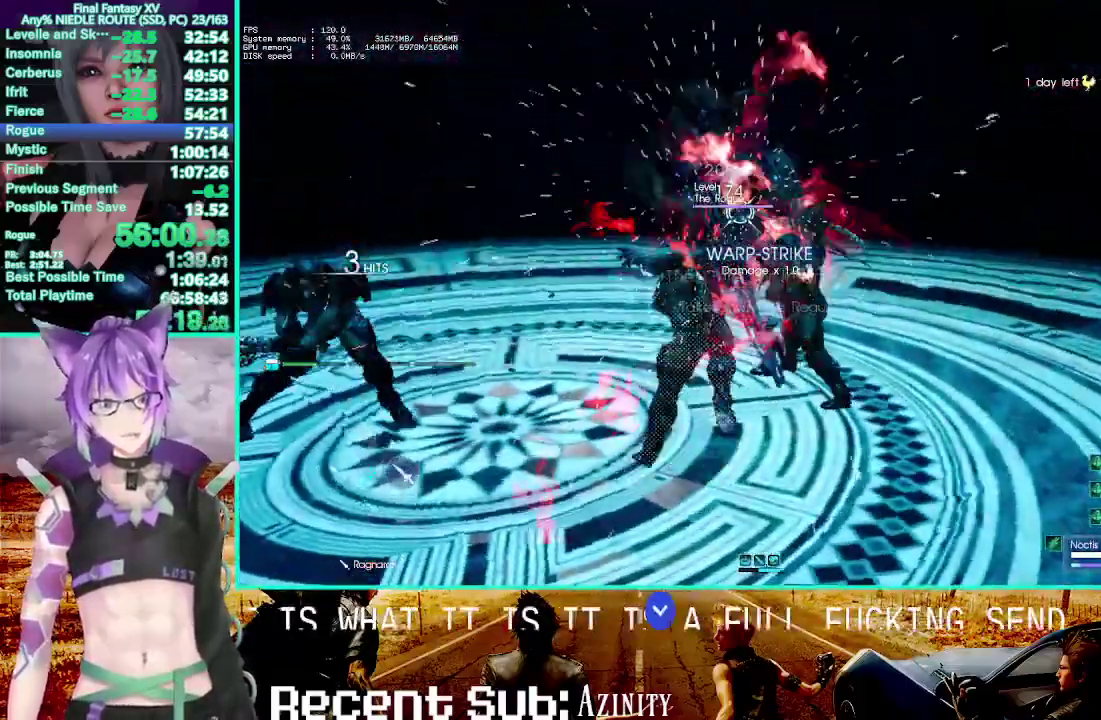
{"buttons": ["R1"], "left_stick": "center", "right_stick": "center", "events": []}
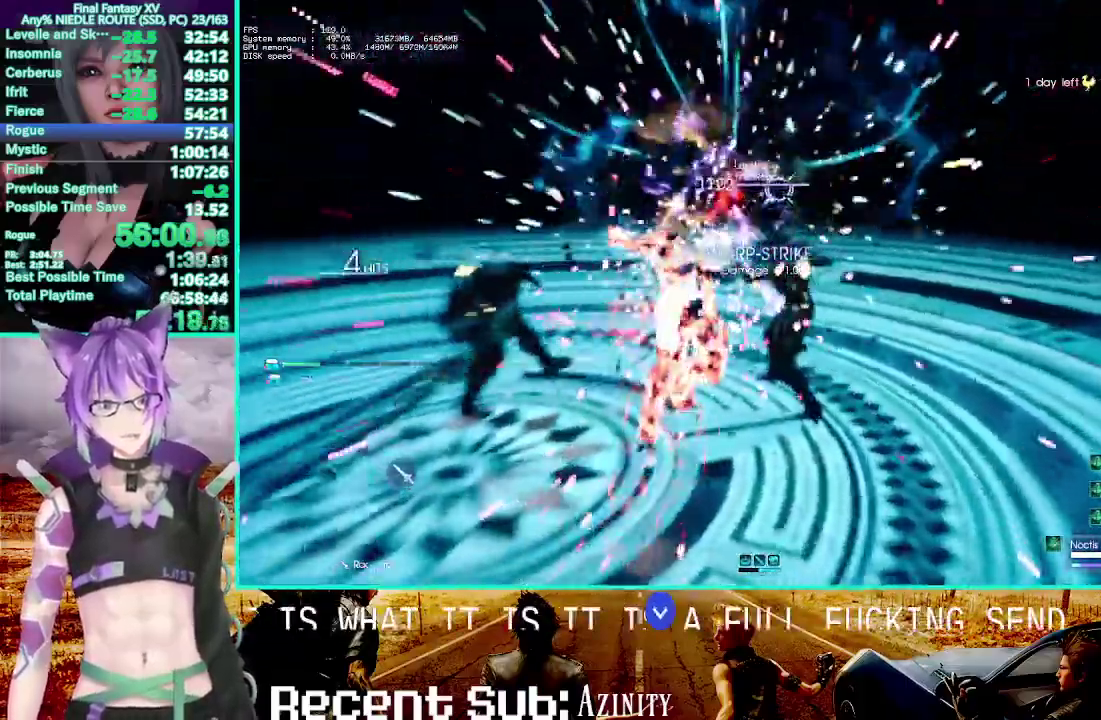
{"buttons": ["R1"], "left_stick": "center", "right_stick": "center", "events": []}
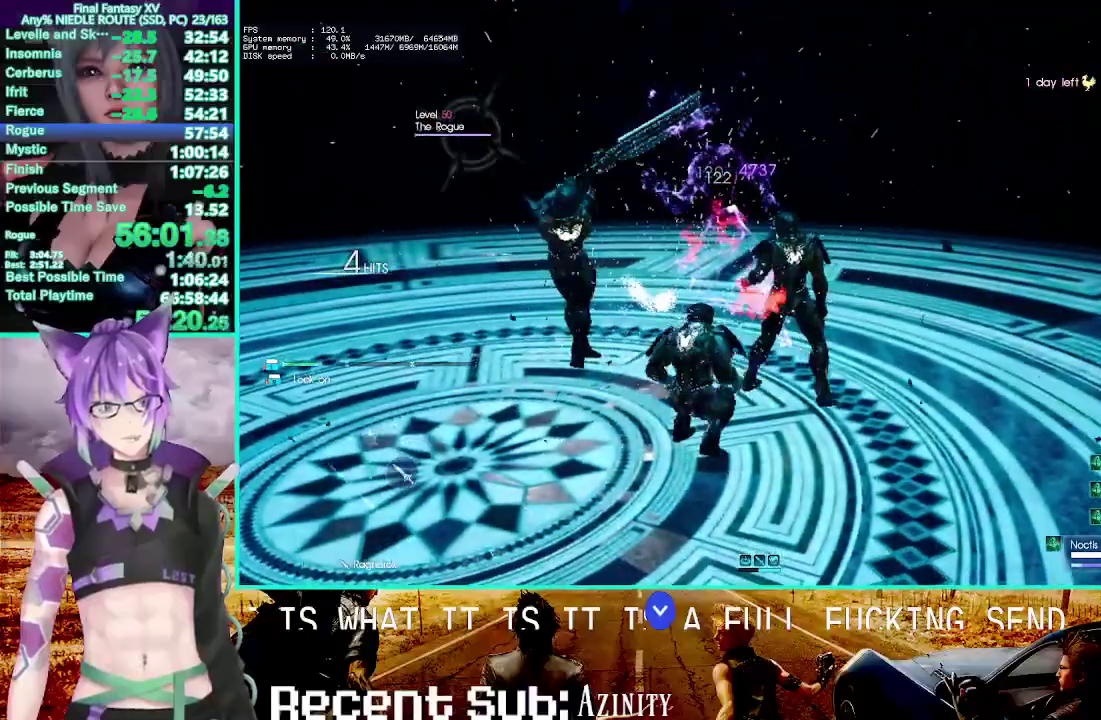
{"buttons": ["SQUARE"], "left_stick": "center", "right_stick": "center", "events": [[183, "R1", "up"], [267, "SQUARE", "down"]]}
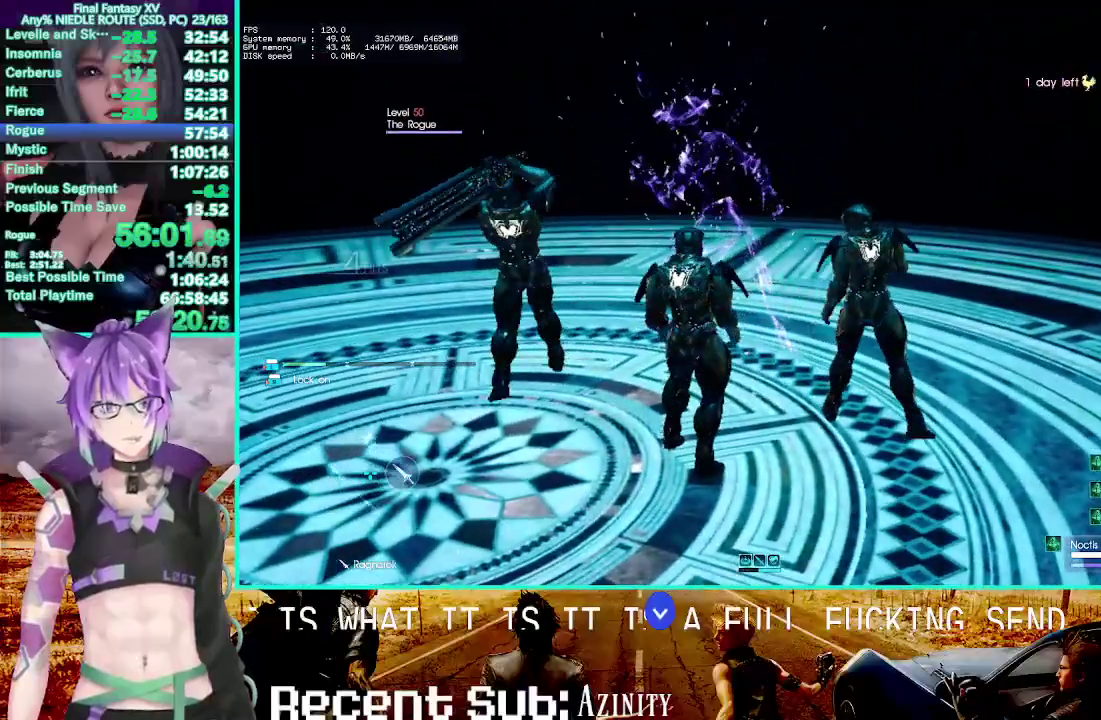
{"buttons": [], "left_stick": "center", "right_stick": "center", "events": [[167, "SQUARE", "up"], [333, "R2", "down"], [433, "R2", "up"]]}
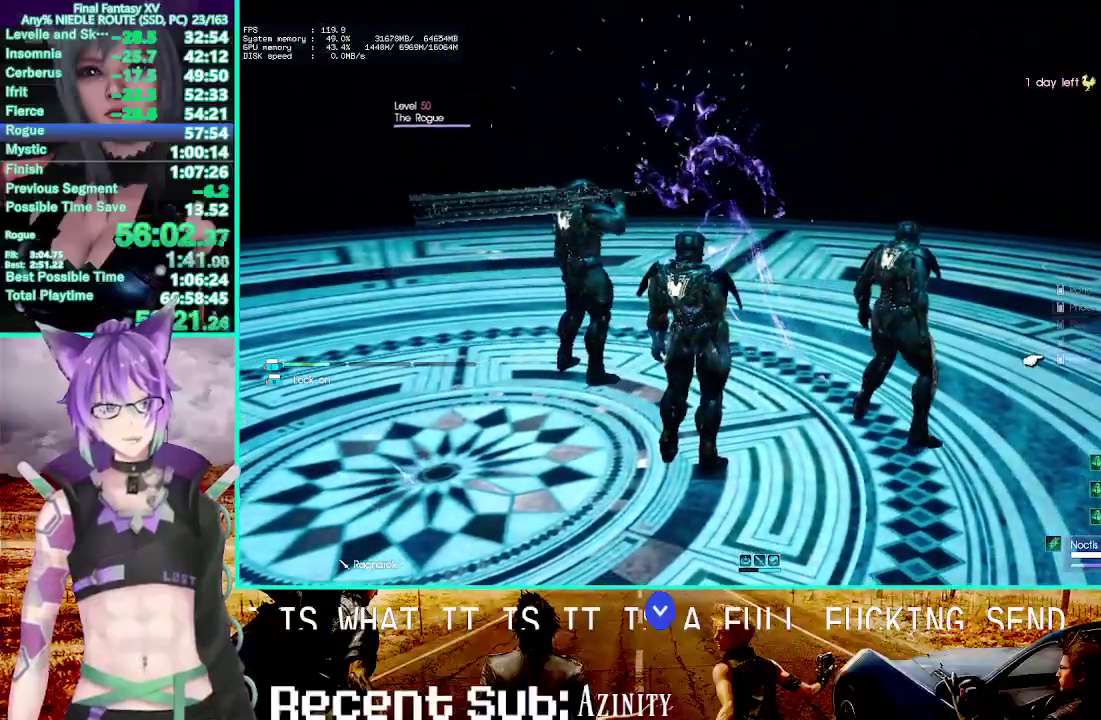
{"buttons": [], "left_stick": "center", "right_stick": "center", "events": [[83, "CROSS", "down"], [133, "CROSS", "up"], [183, "CROSS", "down"], [300, "CROSS", "up"]]}
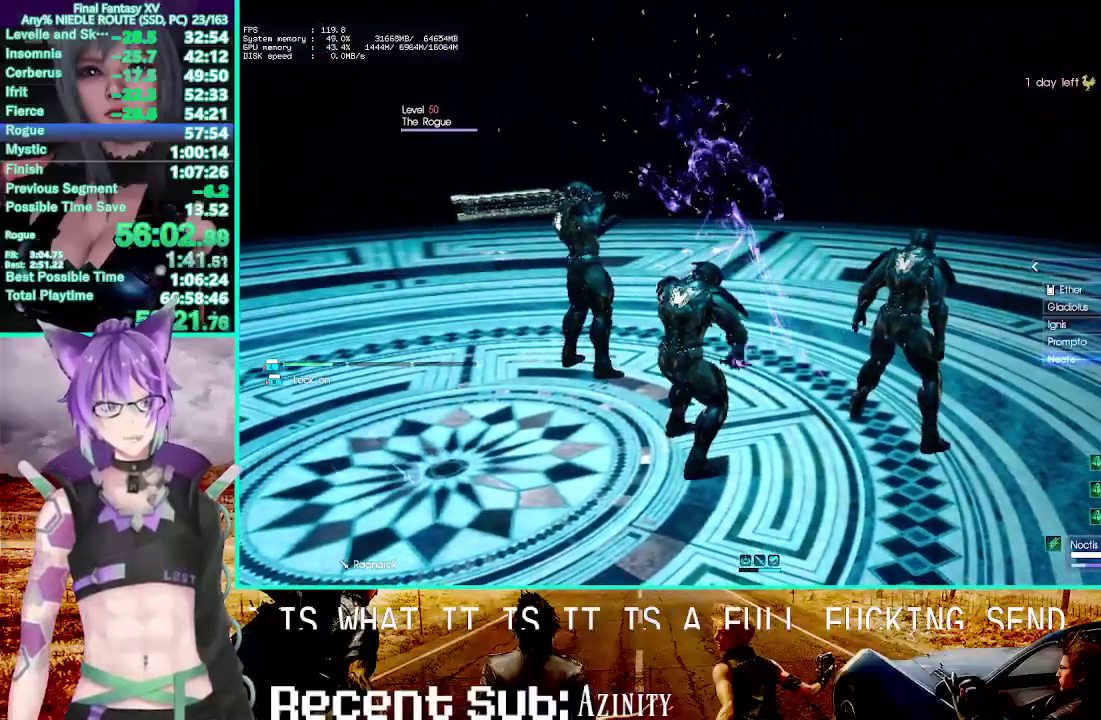
{"buttons": ["SQUARE"], "left_stick": "center", "right_stick": "center", "events": [[300, "SQUARE", "down"]]}
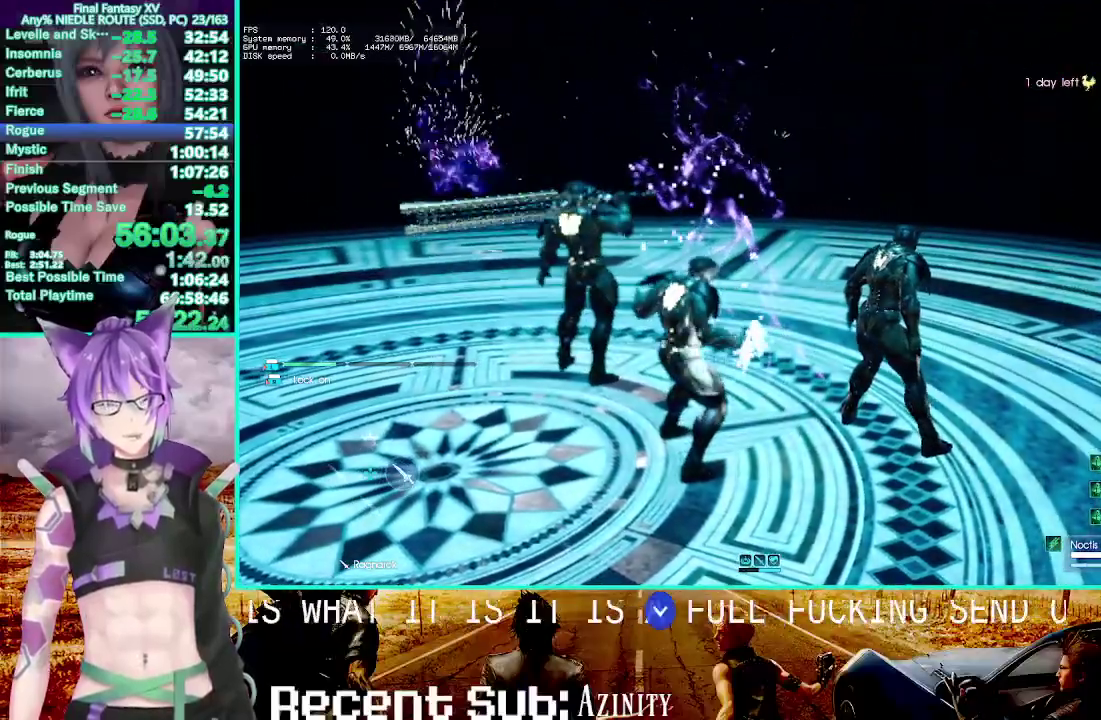
{"buttons": ["SQUARE"], "left_stick": "center", "right_stick": "center", "events": []}
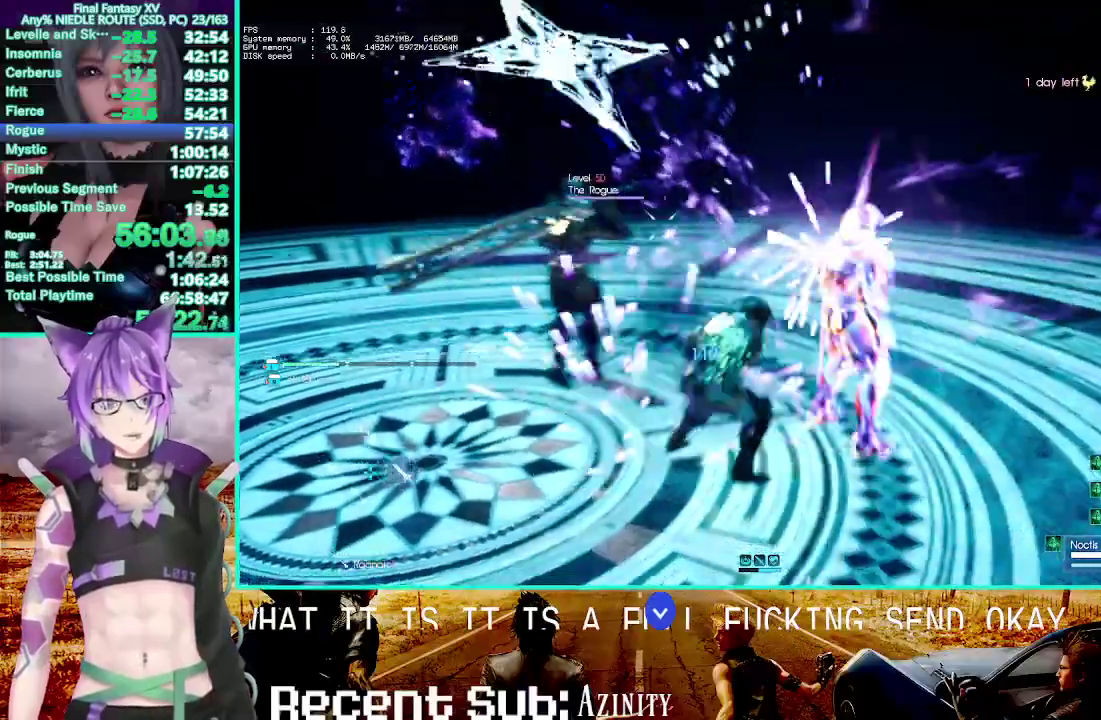
{"buttons": ["TRIANGLE", "R1"], "left_stick": "center", "right_stick": "center", "events": [[200, "SQUARE", "up"], [217, "R1", "down"], [267, "TRIANGLE", "down"]]}
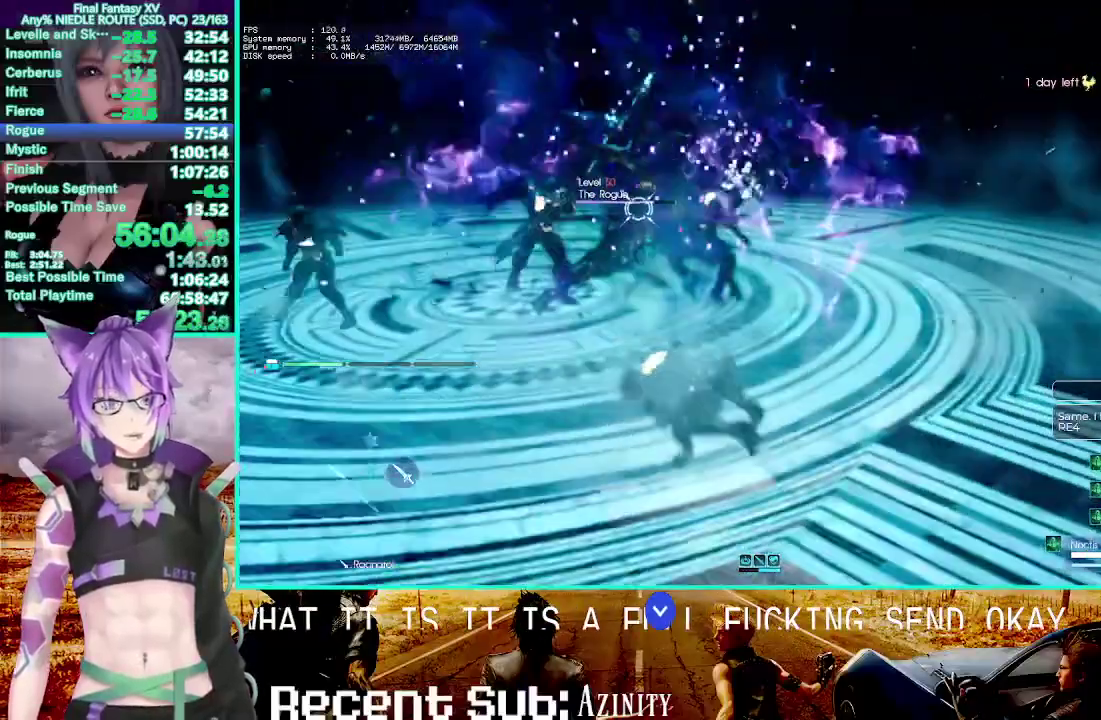
{"buttons": ["TRIANGLE", "R1"], "left_stick": "center", "right_stick": "center", "events": []}
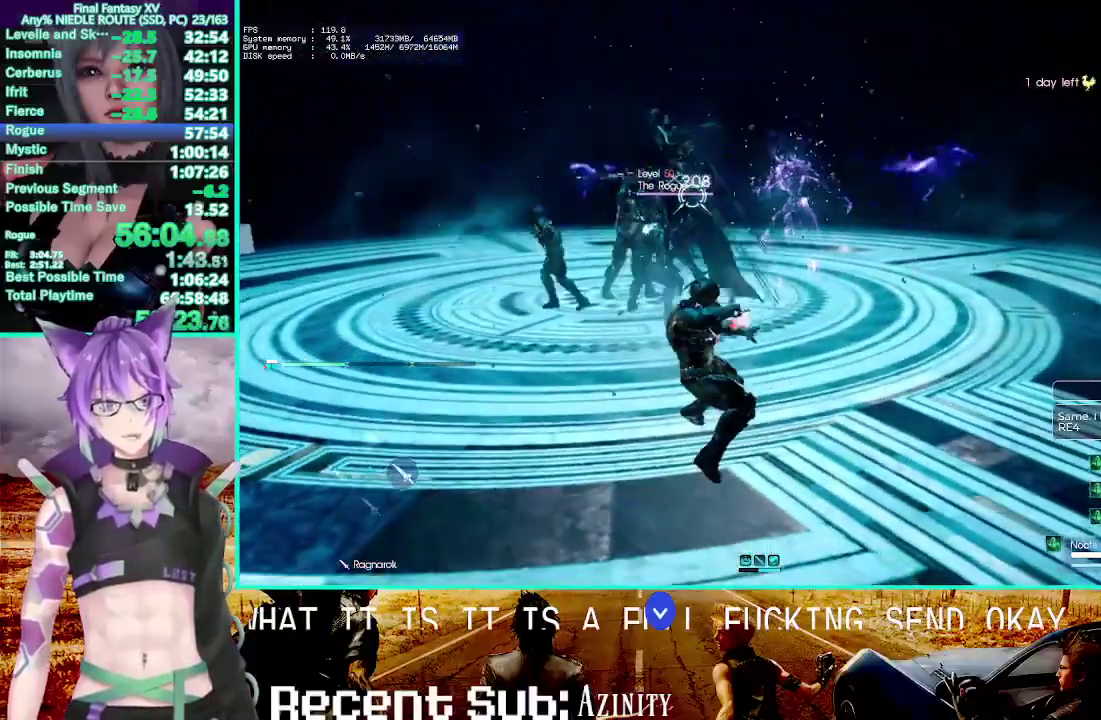
{"buttons": ["R1"], "left_stick": "center", "right_stick": "center", "events": [[350, "TRIANGLE", "up"]]}
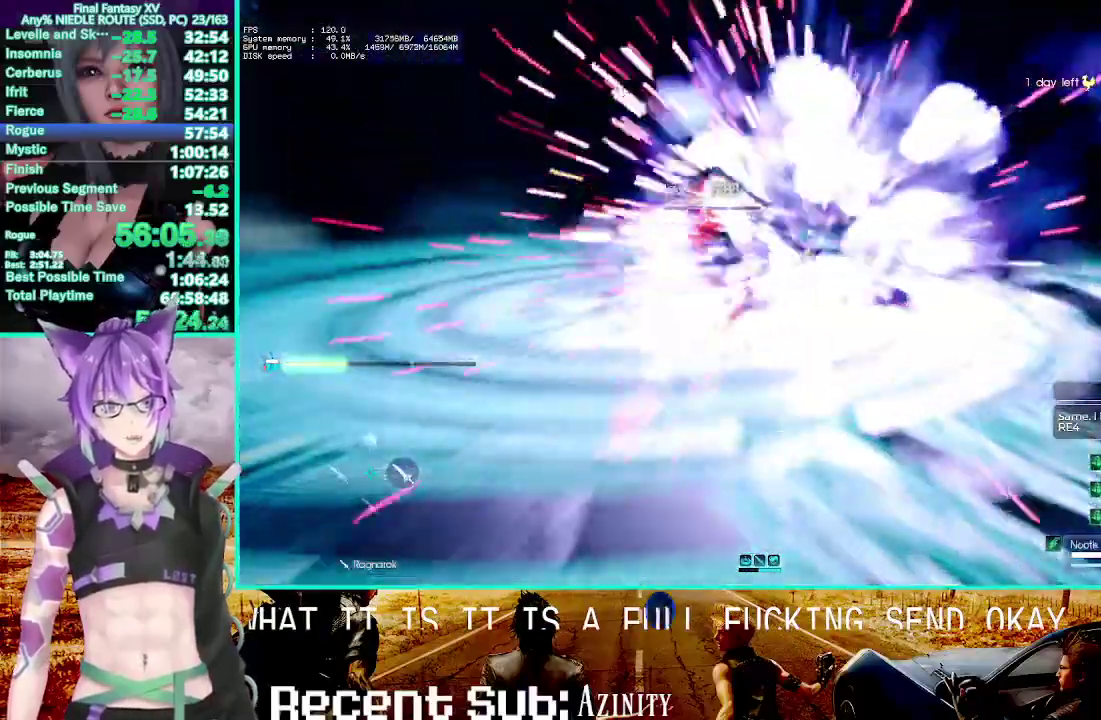
{"buttons": ["R1"], "left_stick": "center", "right_stick": "center", "events": [[33, "L1", "down"], [83, "L1", "up"]]}
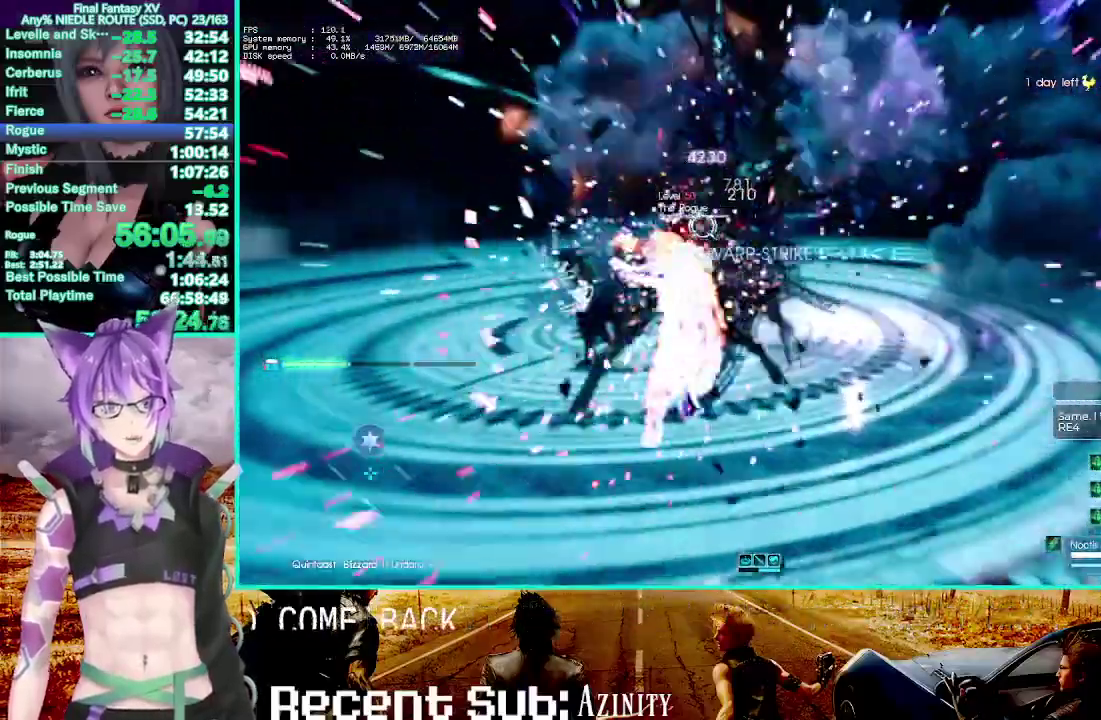
{"buttons": ["R1"], "left_stick": "center", "right_stick": "center", "events": []}
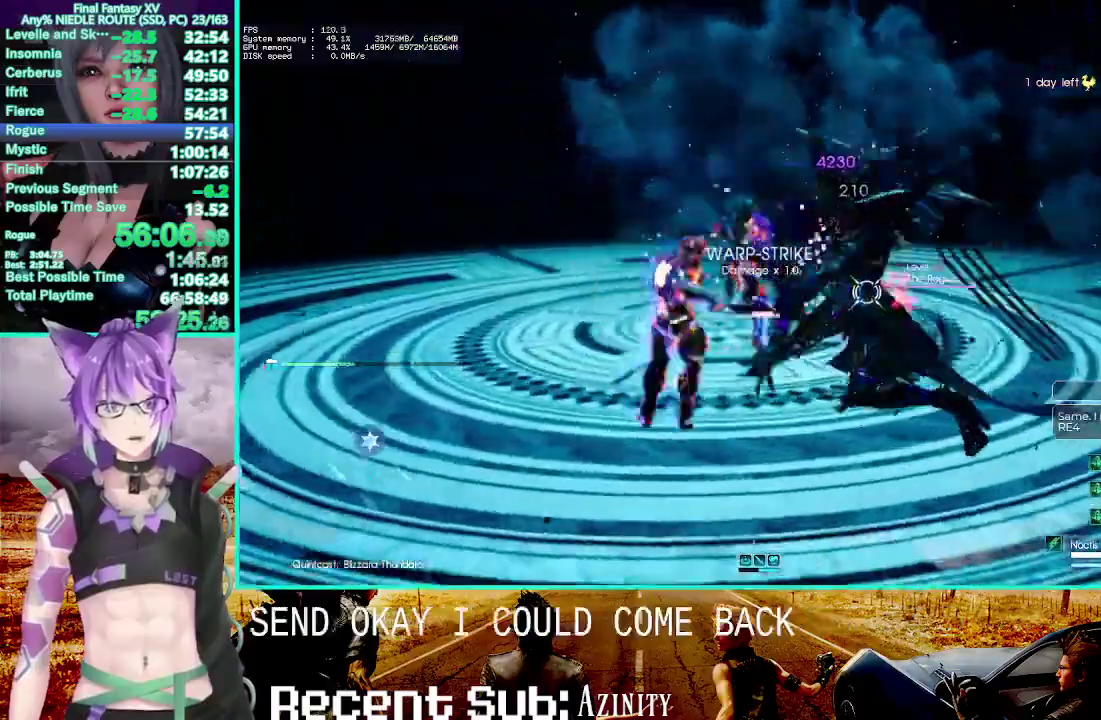
{"buttons": ["R1"], "left_stick": "center", "right_stick": "center", "events": [[300, "CIRCLE", "down"], [417, "CIRCLE", "up"]]}
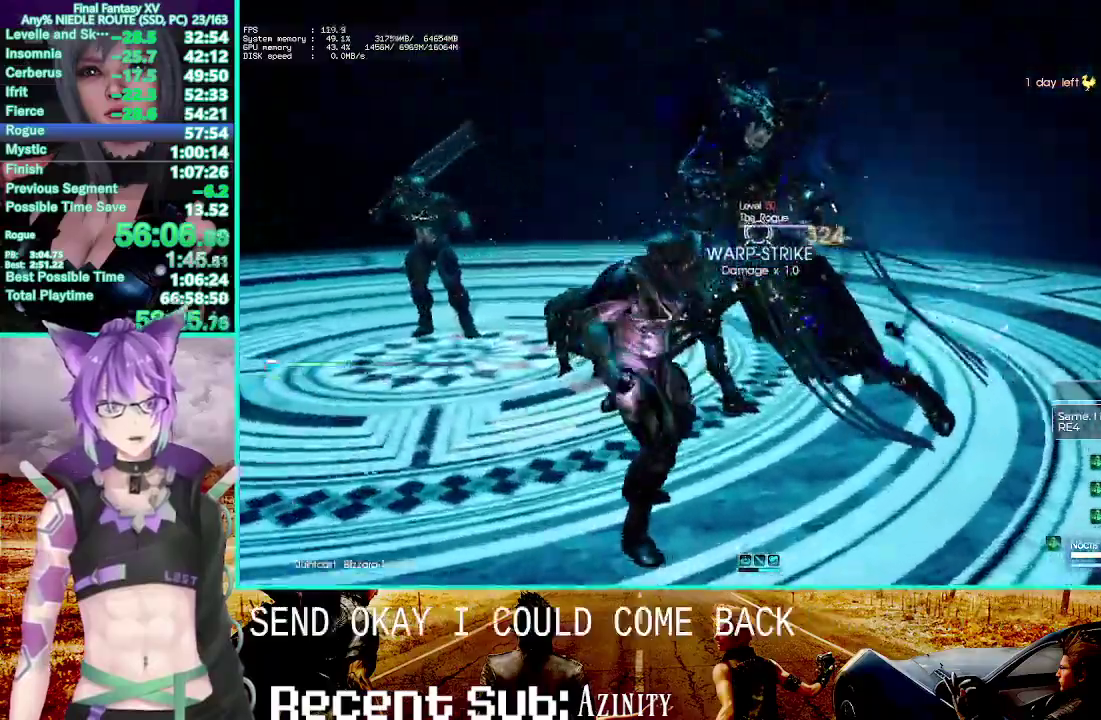
{"buttons": ["R1"], "left_stick": "center", "right_stick": "center", "events": [[50, "DPAD_RIGHT", "down"], [133, "DPAD_RIGHT", "up"], [300, "L2", "down"], [400, "L2", "up"]]}
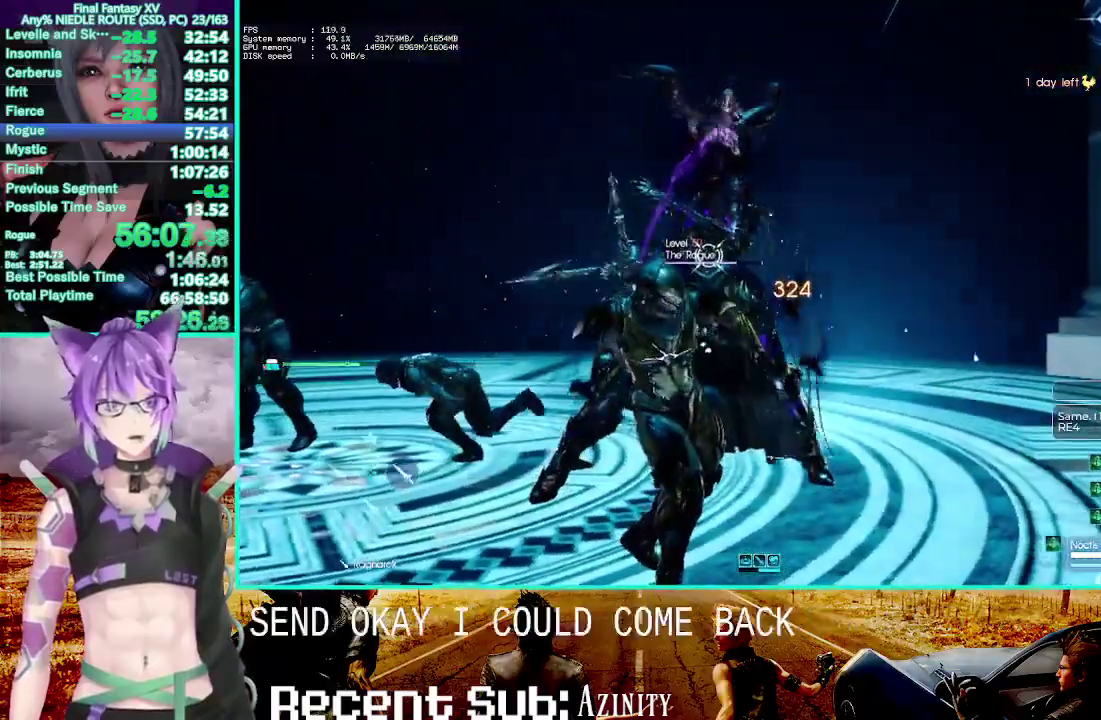
{"buttons": ["L2", "R1"], "left_stick": "center", "right_stick": "center"}
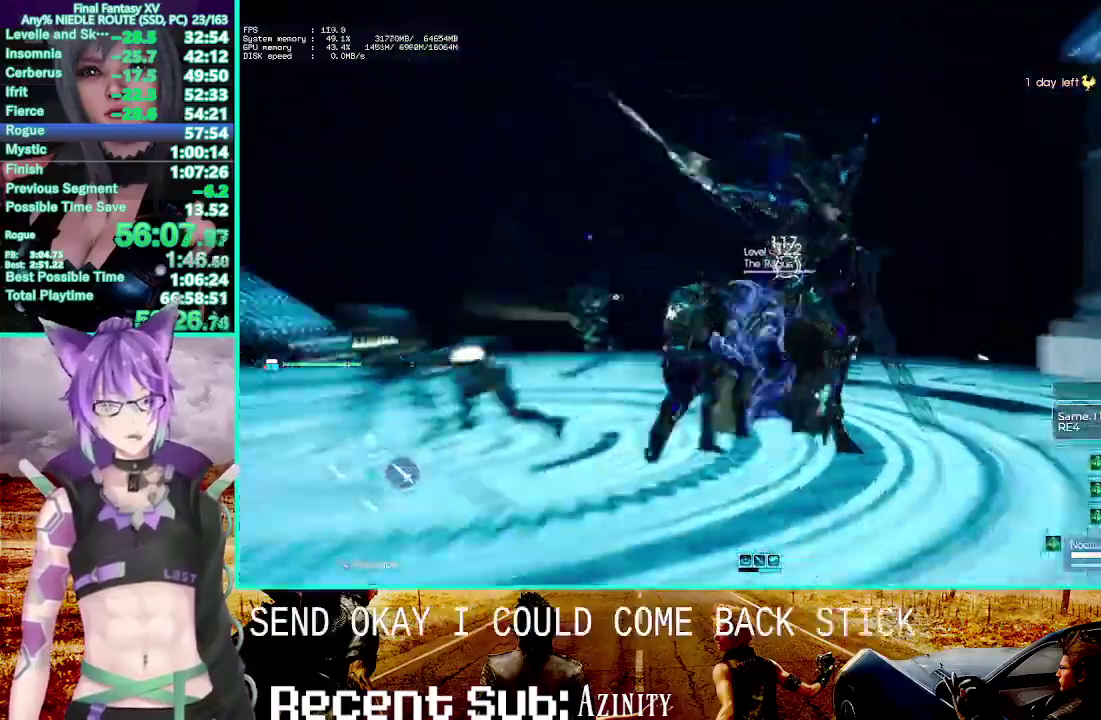
{"buttons": ["TRIANGLE", "R1"], "left_stick": "center", "right_stick": "center"}
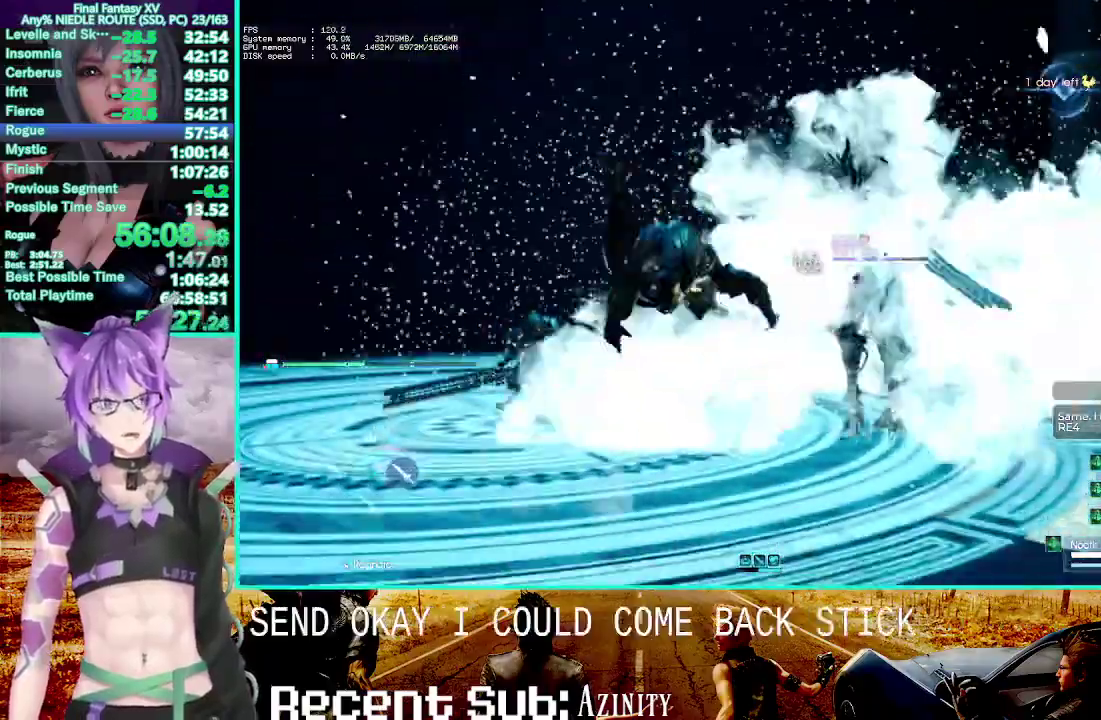
{"buttons": ["TRIANGLE", "R1"], "left_stick": "center", "right_stick": "center", "events": [[167, "CROSS", "down"], [183, "CIRCLE", "down"], [267, "CROSS", "up"], [317, "CIRCLE", "up"]]}
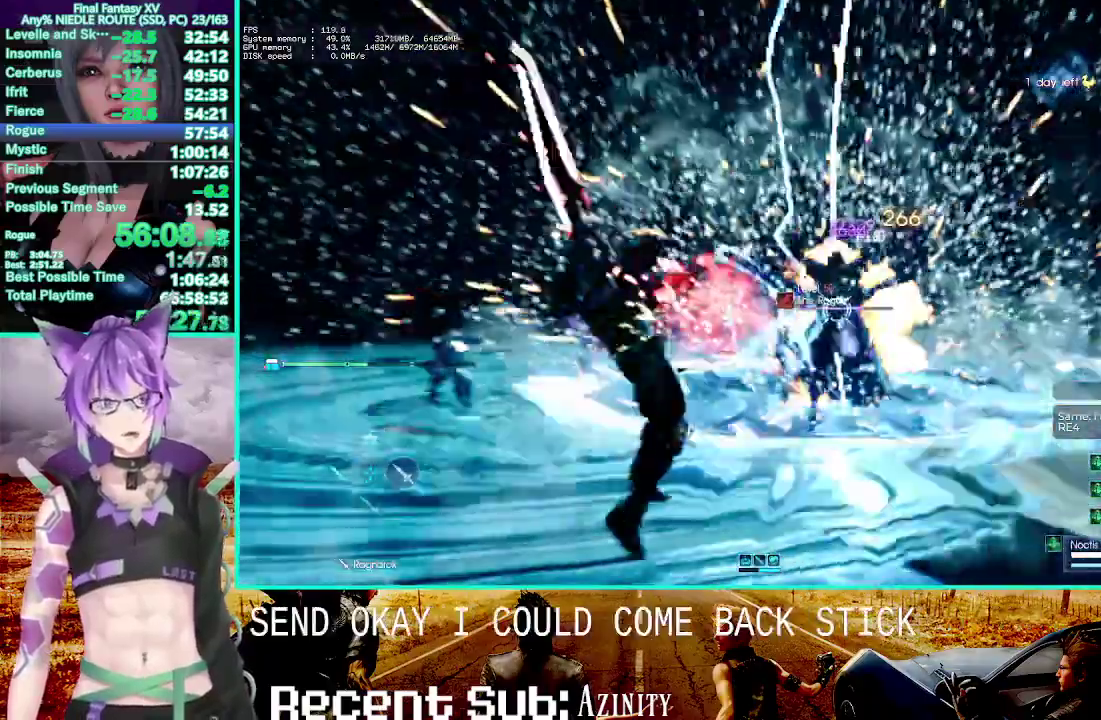
{"buttons": ["TRIANGLE", "R1"], "left_stick": "center", "right_stick": "center", "events": []}
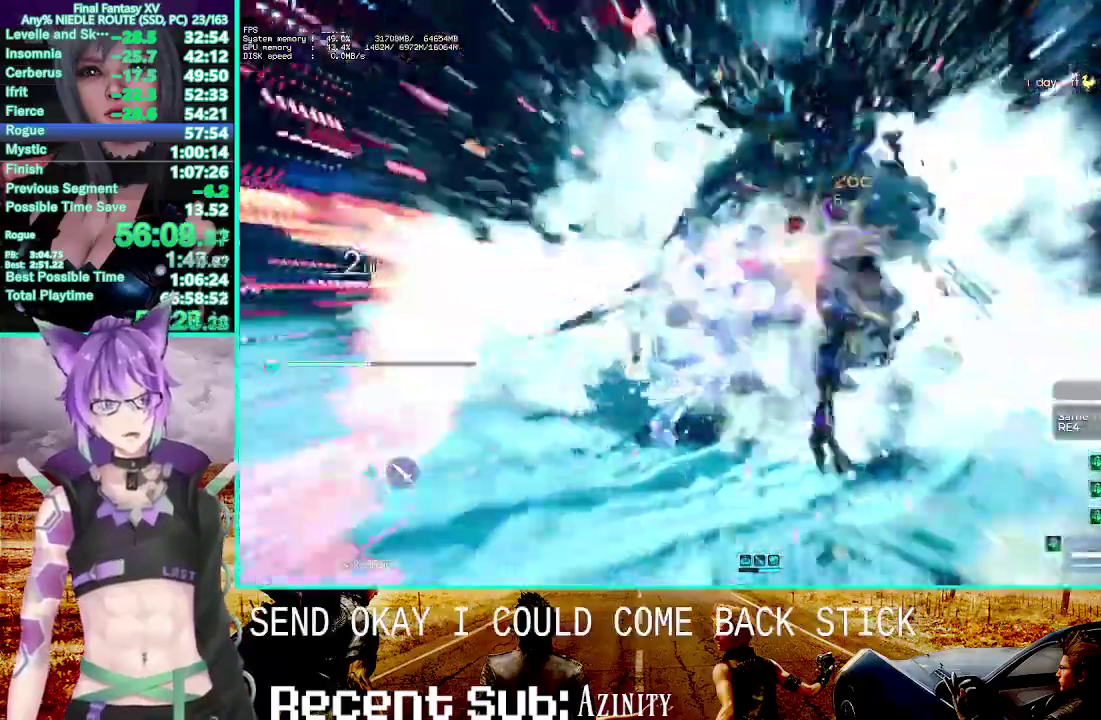
{"buttons": ["TRIANGLE", "R1"], "left_stick": "center", "right_stick": "center", "events": []}